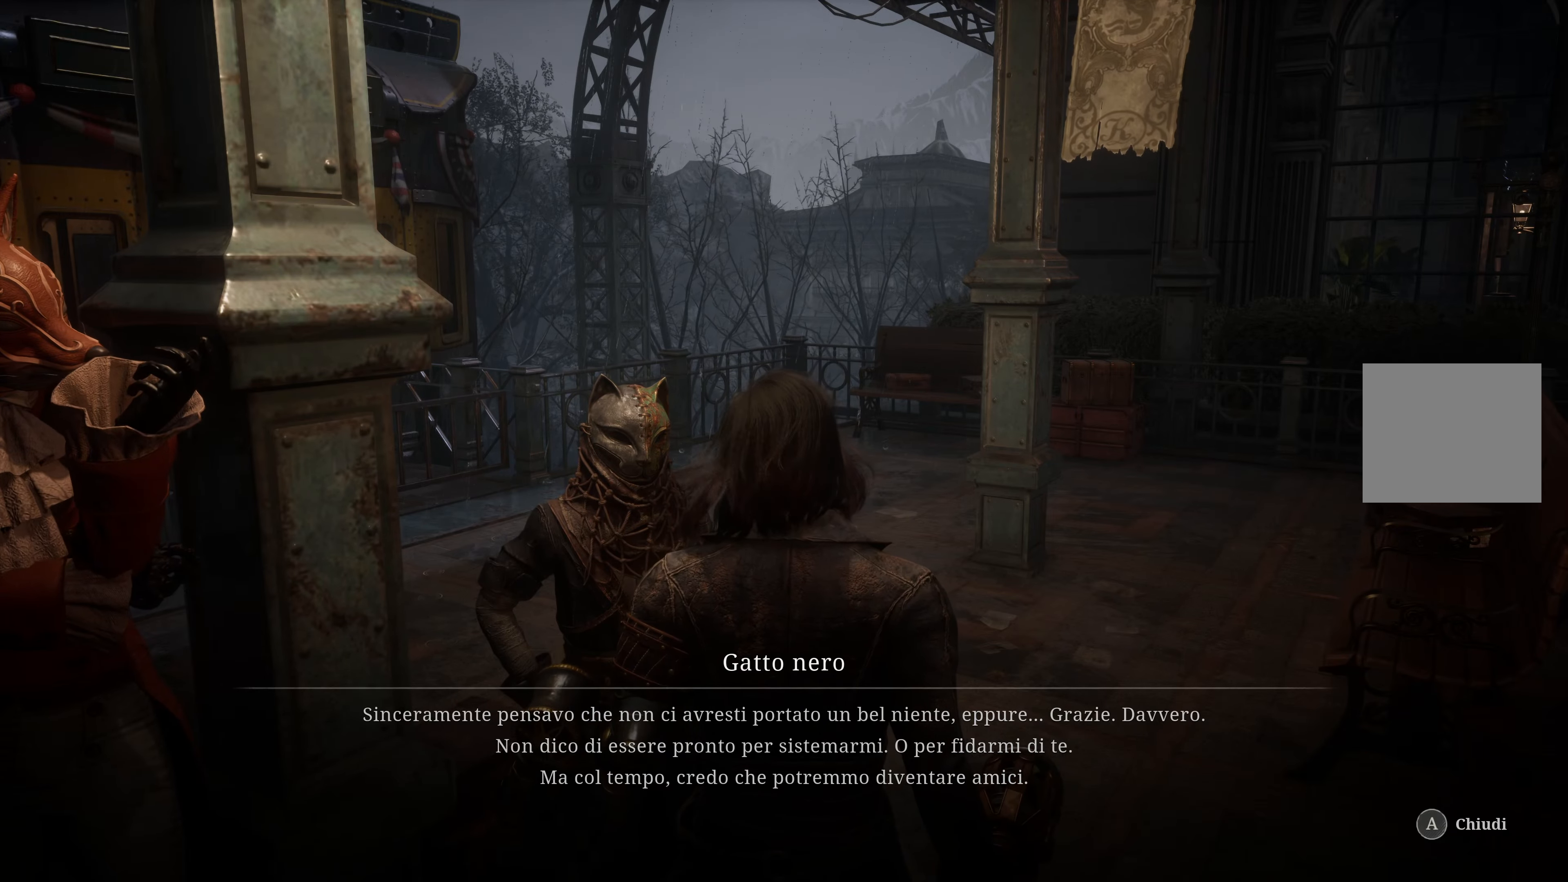
Gameplay with a controller (Xbox layout); each line is a JSON object with the inputs held at the frame after it. "events" lists button and stick changes between this image and that frame as [ms after this image, input, new state], when the widget could be followed in between.
{"buttons": [], "left_stick": "center", "right_stick": "left", "events": [[100, "A", "down"], [217, "A", "up"], [484, "right_stick", "left"]]}
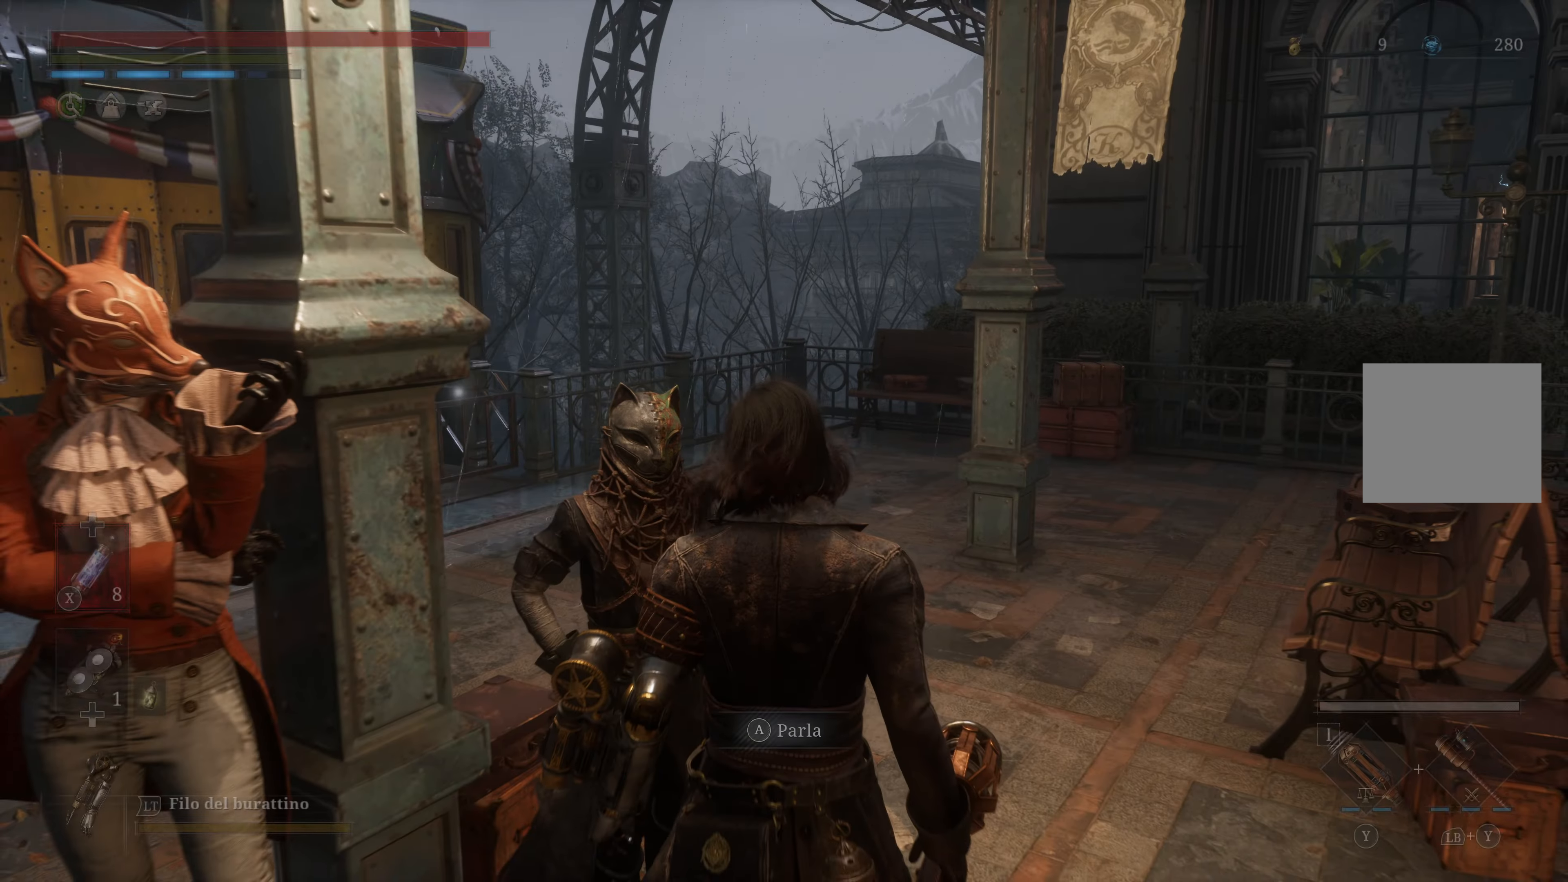
{"buttons": [], "left_stick": "center", "right_stick": "center", "events": [[300, "right_stick", "center"]]}
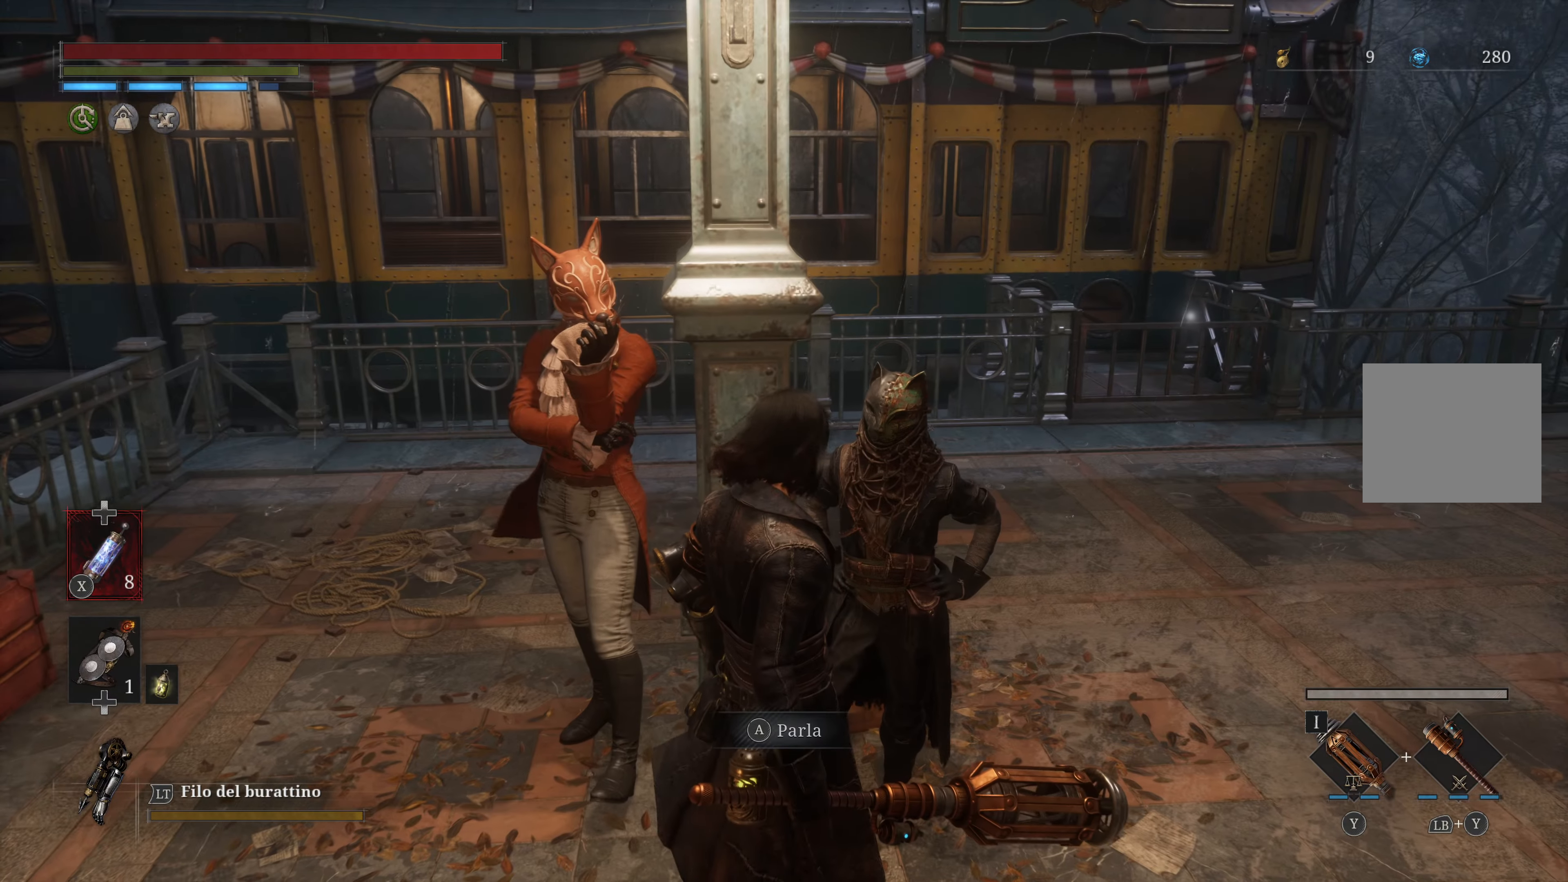
{"buttons": [], "left_stick": "center", "right_stick": "center", "events": []}
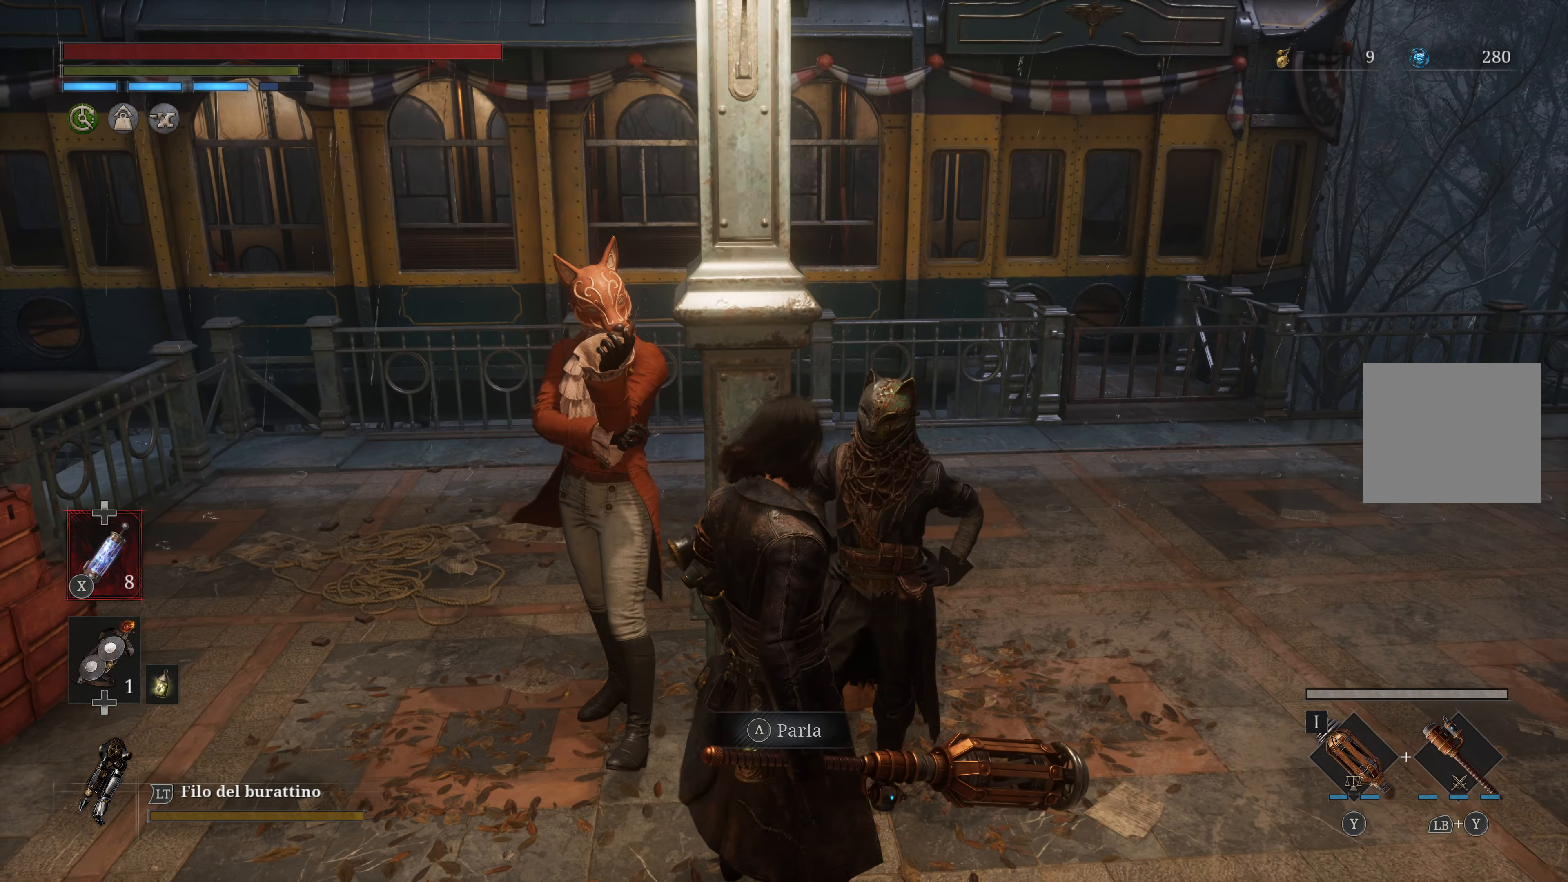
{"buttons": [], "left_stick": "right", "right_stick": "center", "events": [[284, "left_stick", "right"]]}
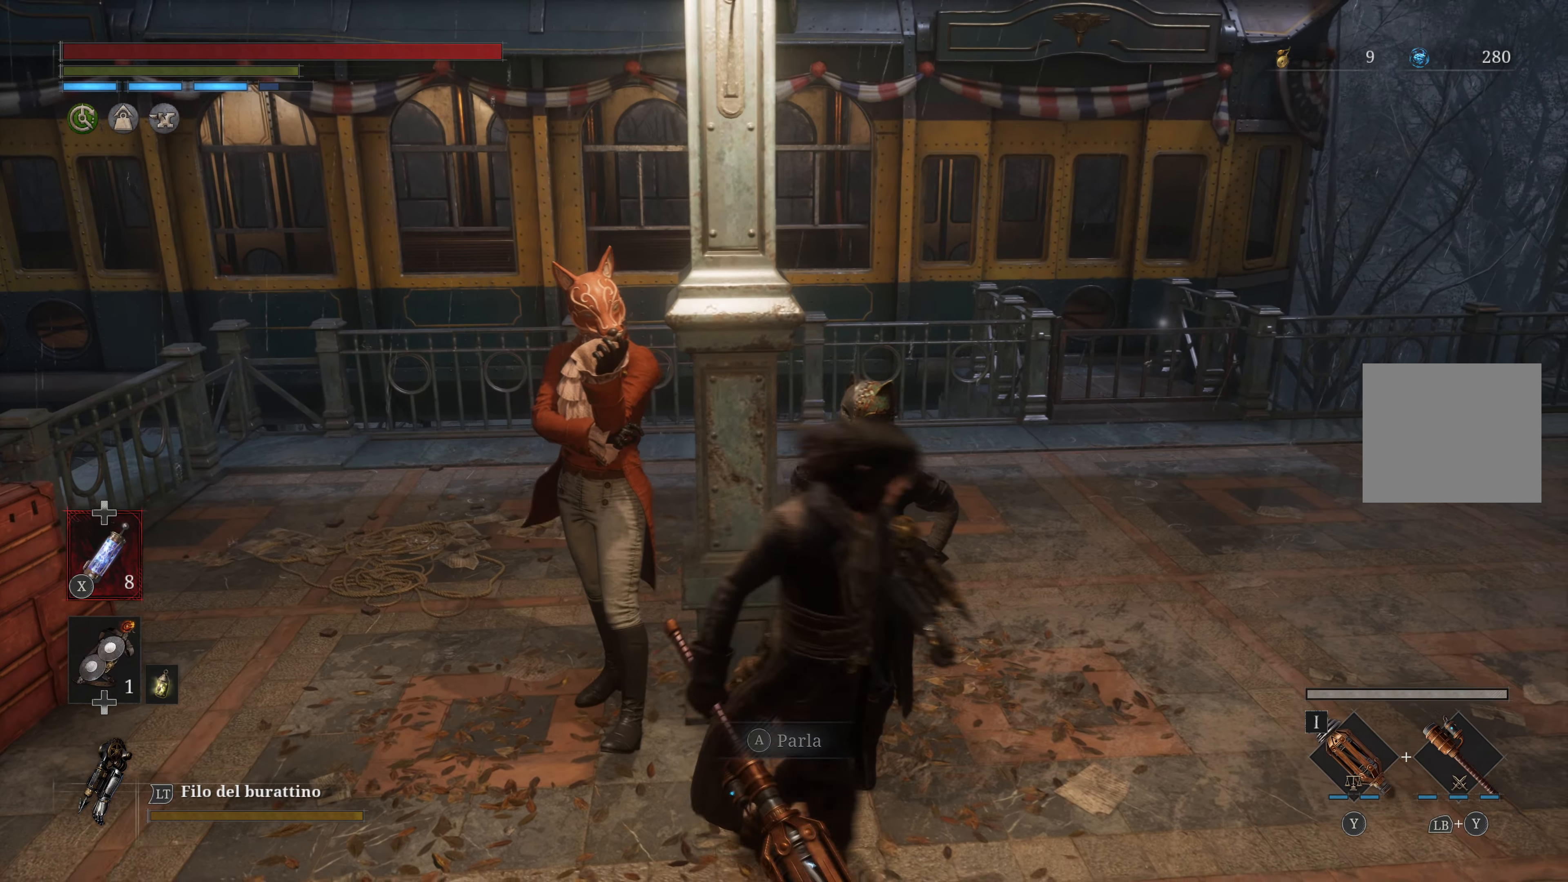
{"buttons": ["A"], "left_stick": "center", "right_stick": "center", "events": [[100, "left_stick", "center"], [217, "left_stick", "up-left"], [350, "left_stick", "center"], [484, "A", "down"]]}
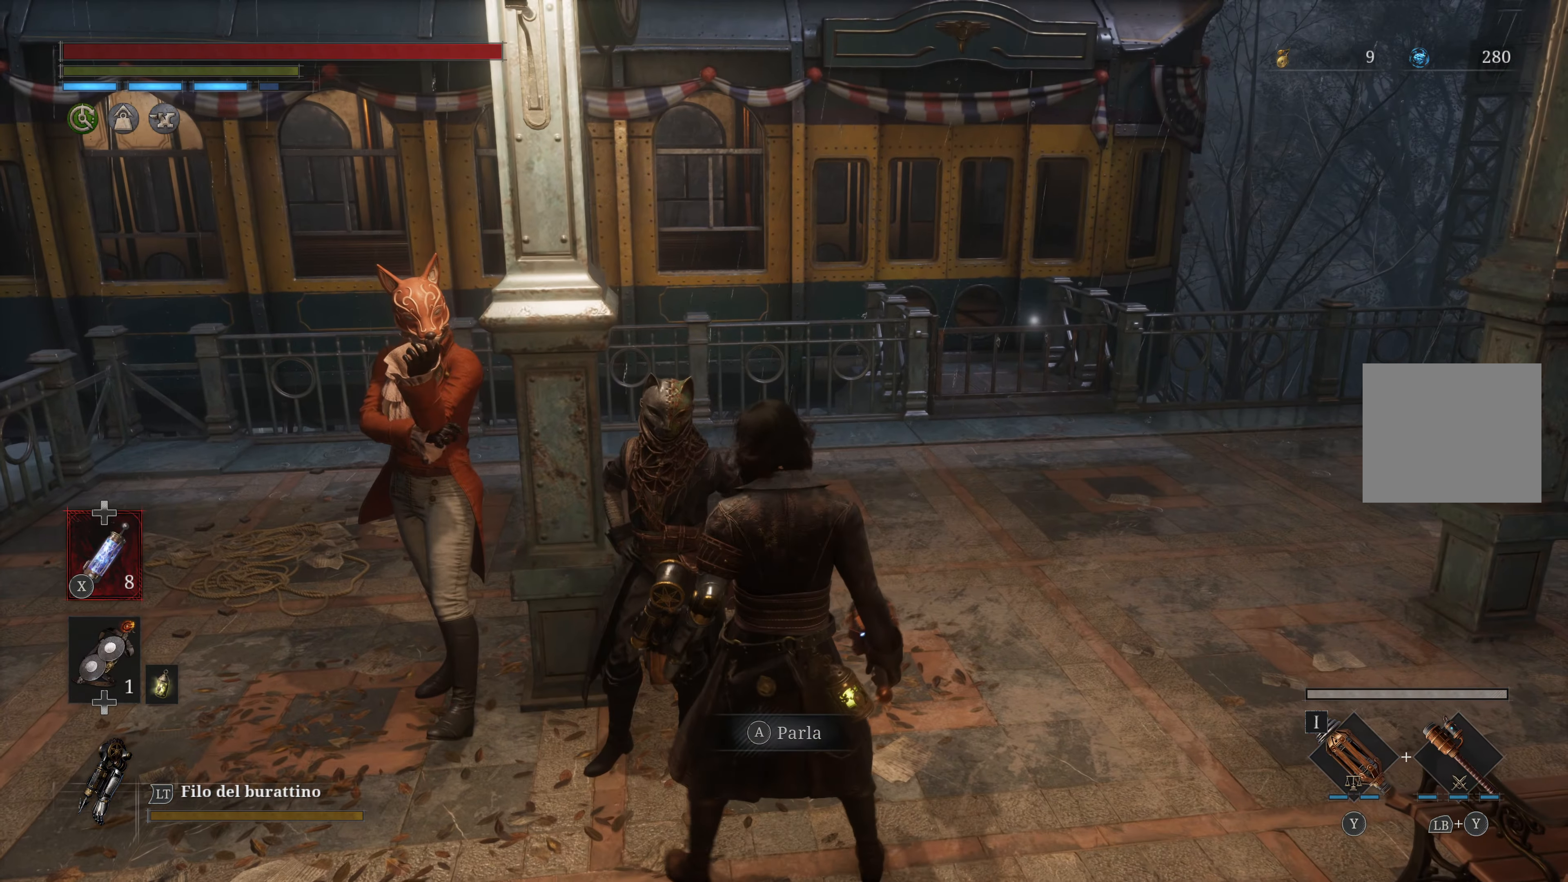
{"buttons": [], "left_stick": "center", "right_stick": "center", "events": [[100, "A", "up"]]}
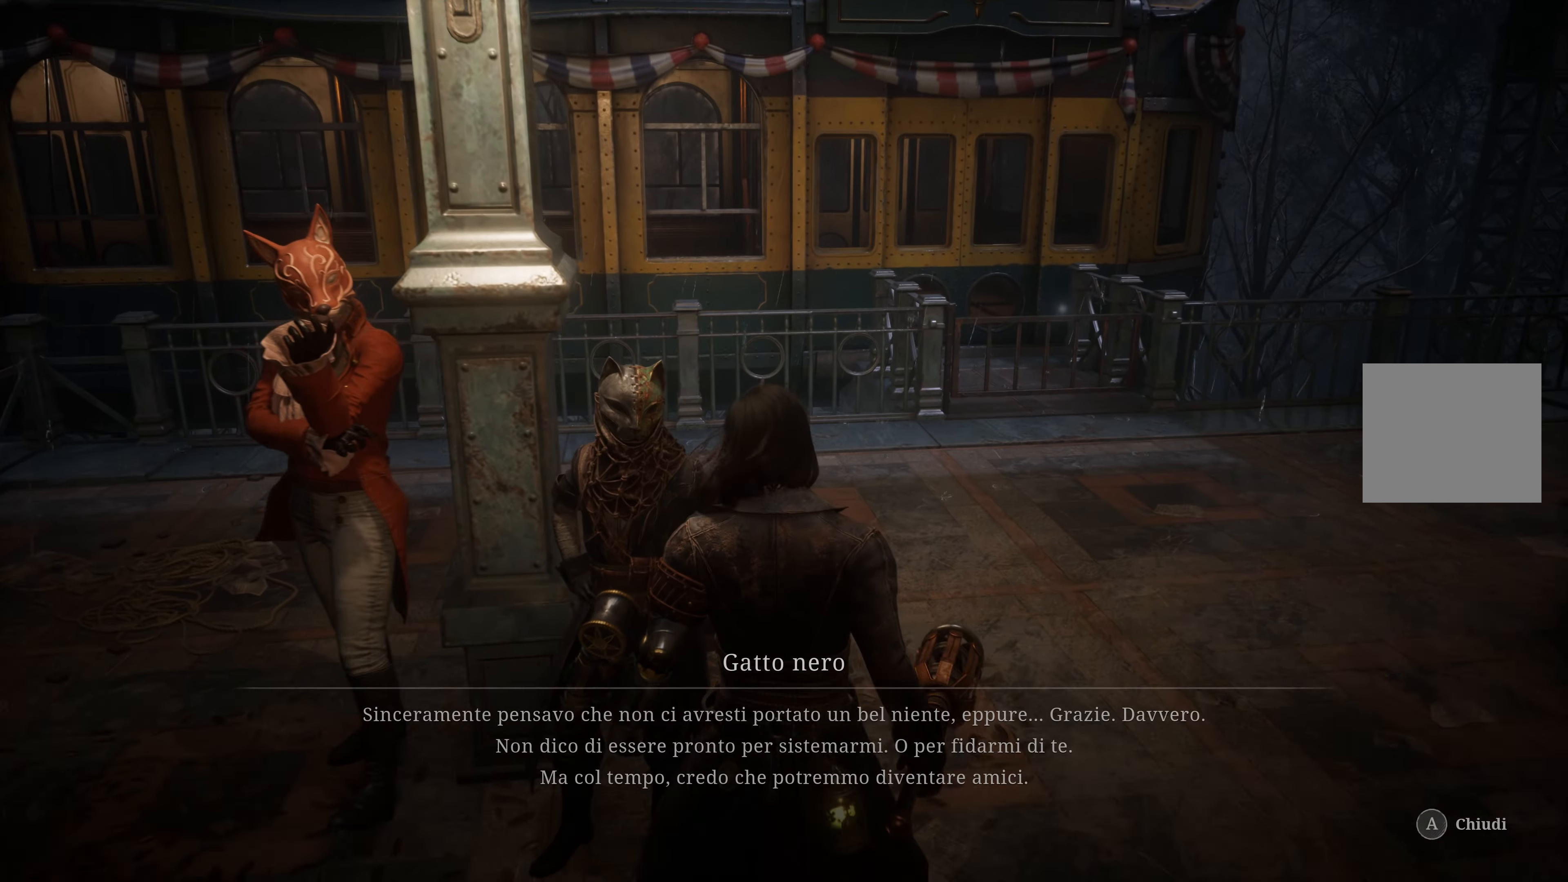
{"buttons": [], "left_stick": "right", "right_stick": "center", "events": [[217, "A", "down"], [317, "A", "up"], [334, "left_stick", "right"]]}
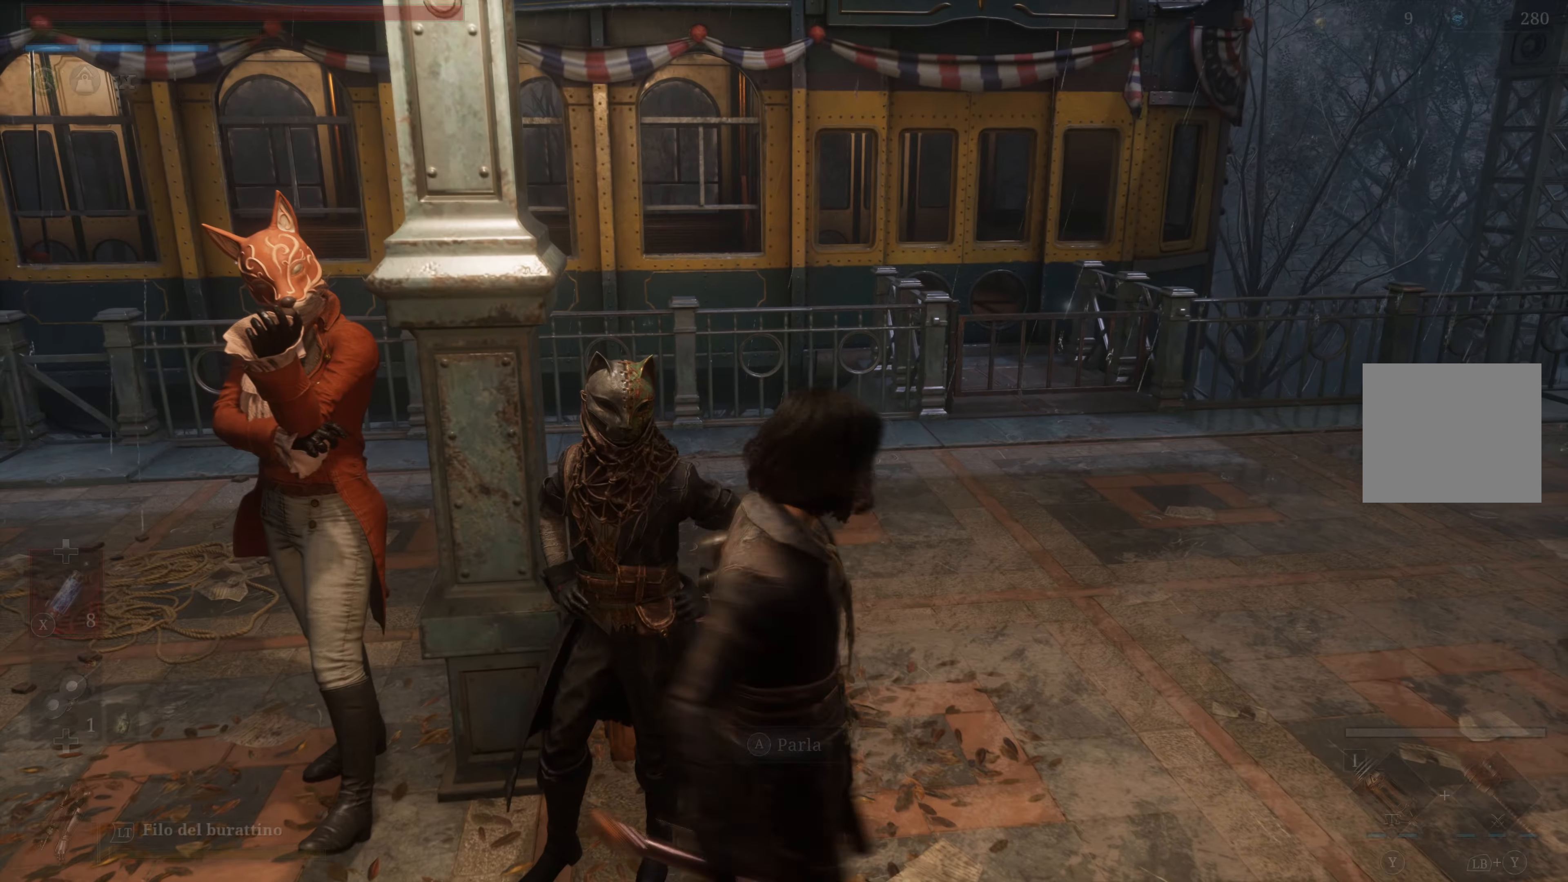
{"buttons": [], "left_stick": "up", "right_stick": "center", "events": [[267, "left_stick", "up"]]}
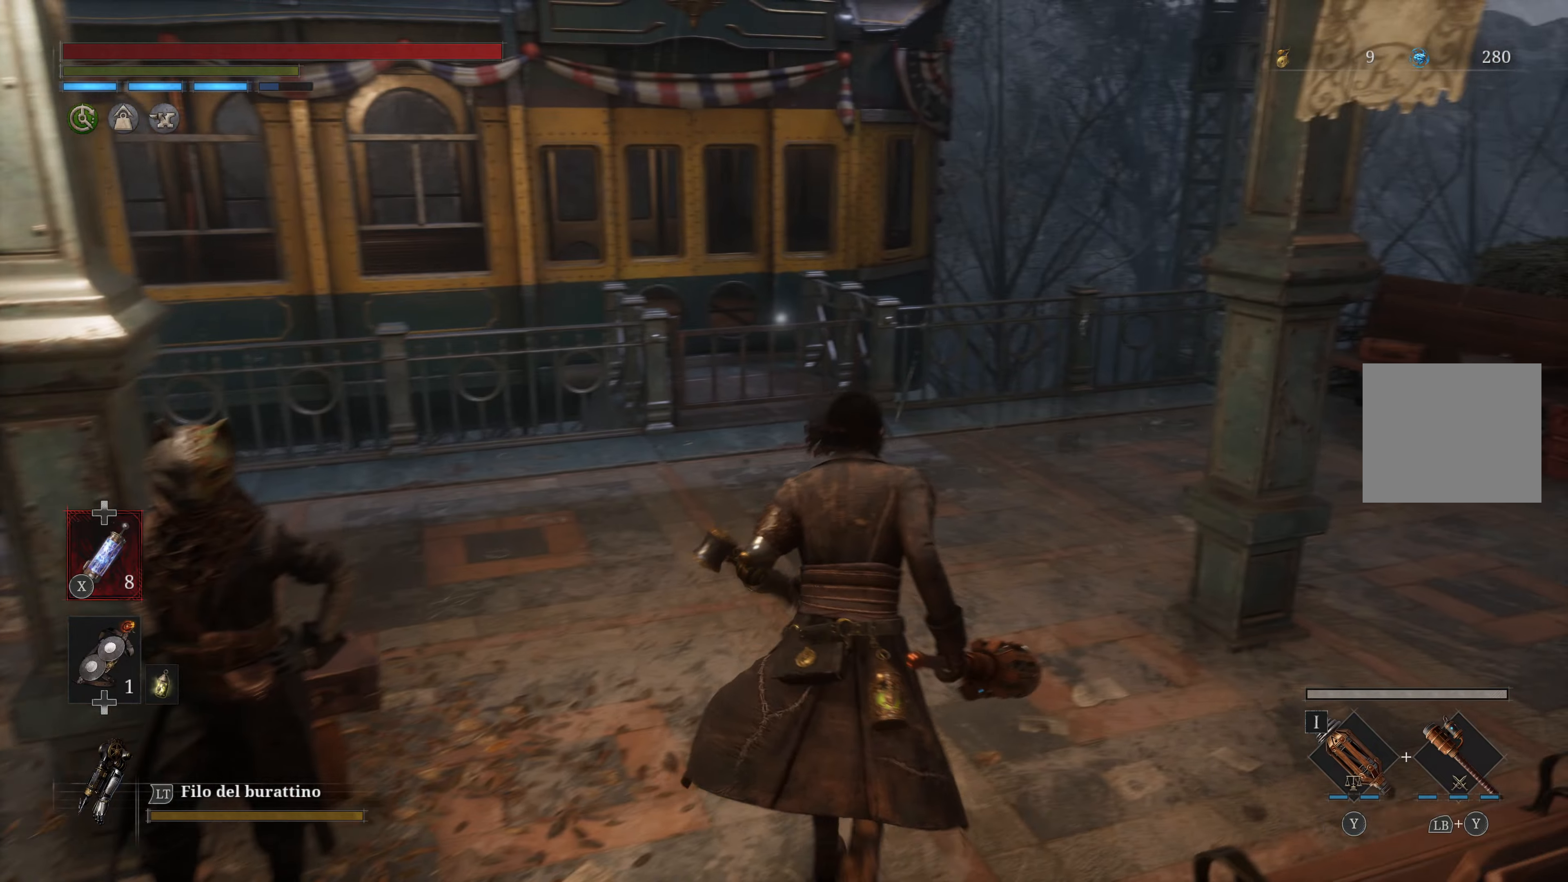
{"buttons": [], "left_stick": "up", "right_stick": "center", "events": []}
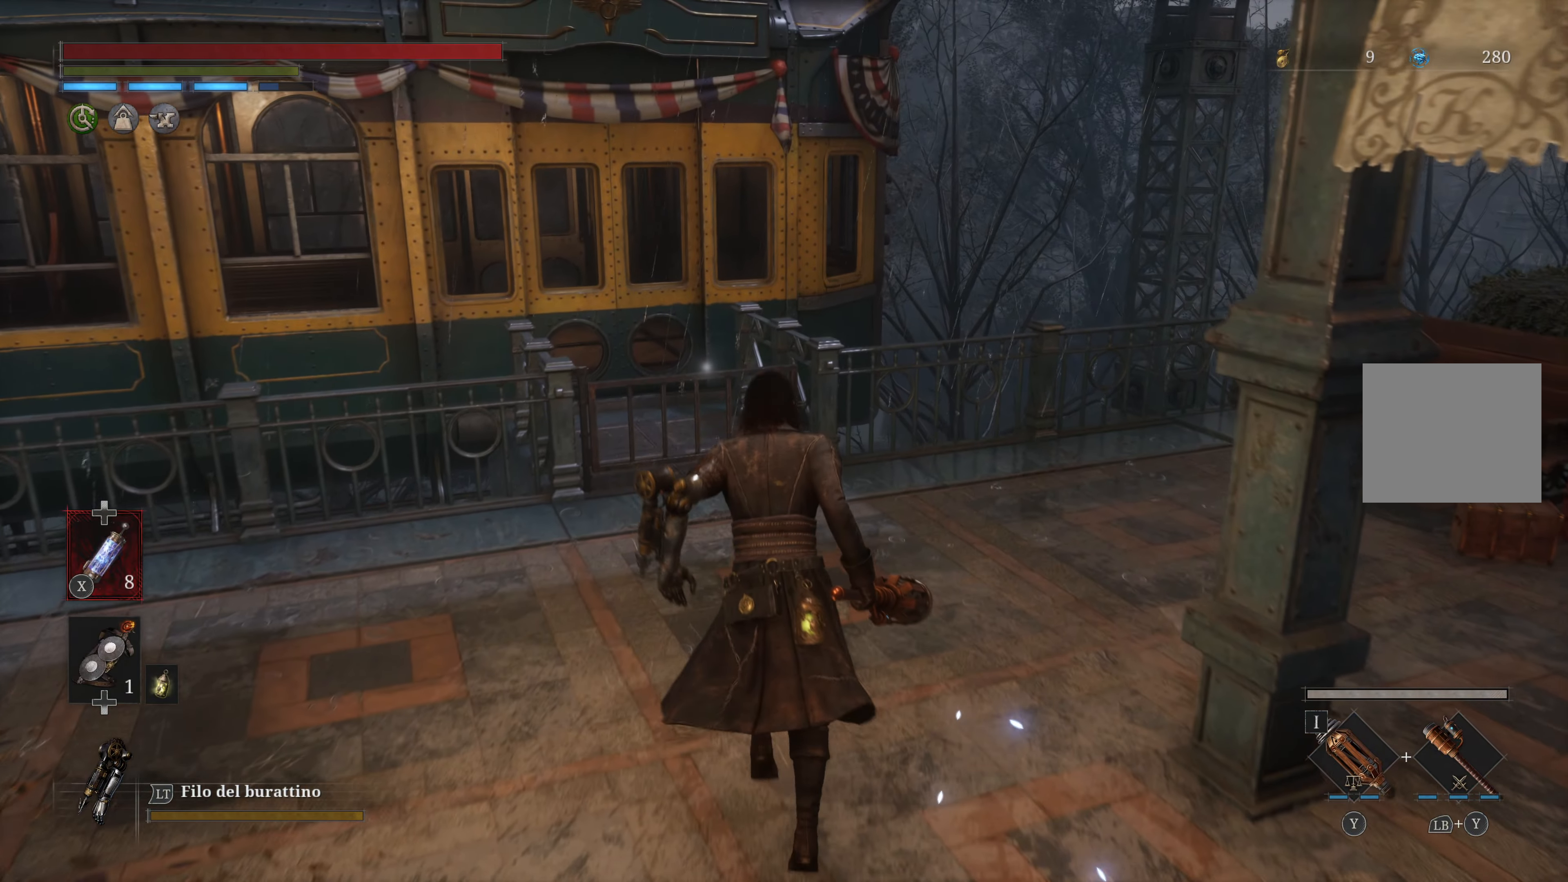
{"buttons": [], "left_stick": "up", "right_stick": "right", "events": [[283, "right_stick", "right"]]}
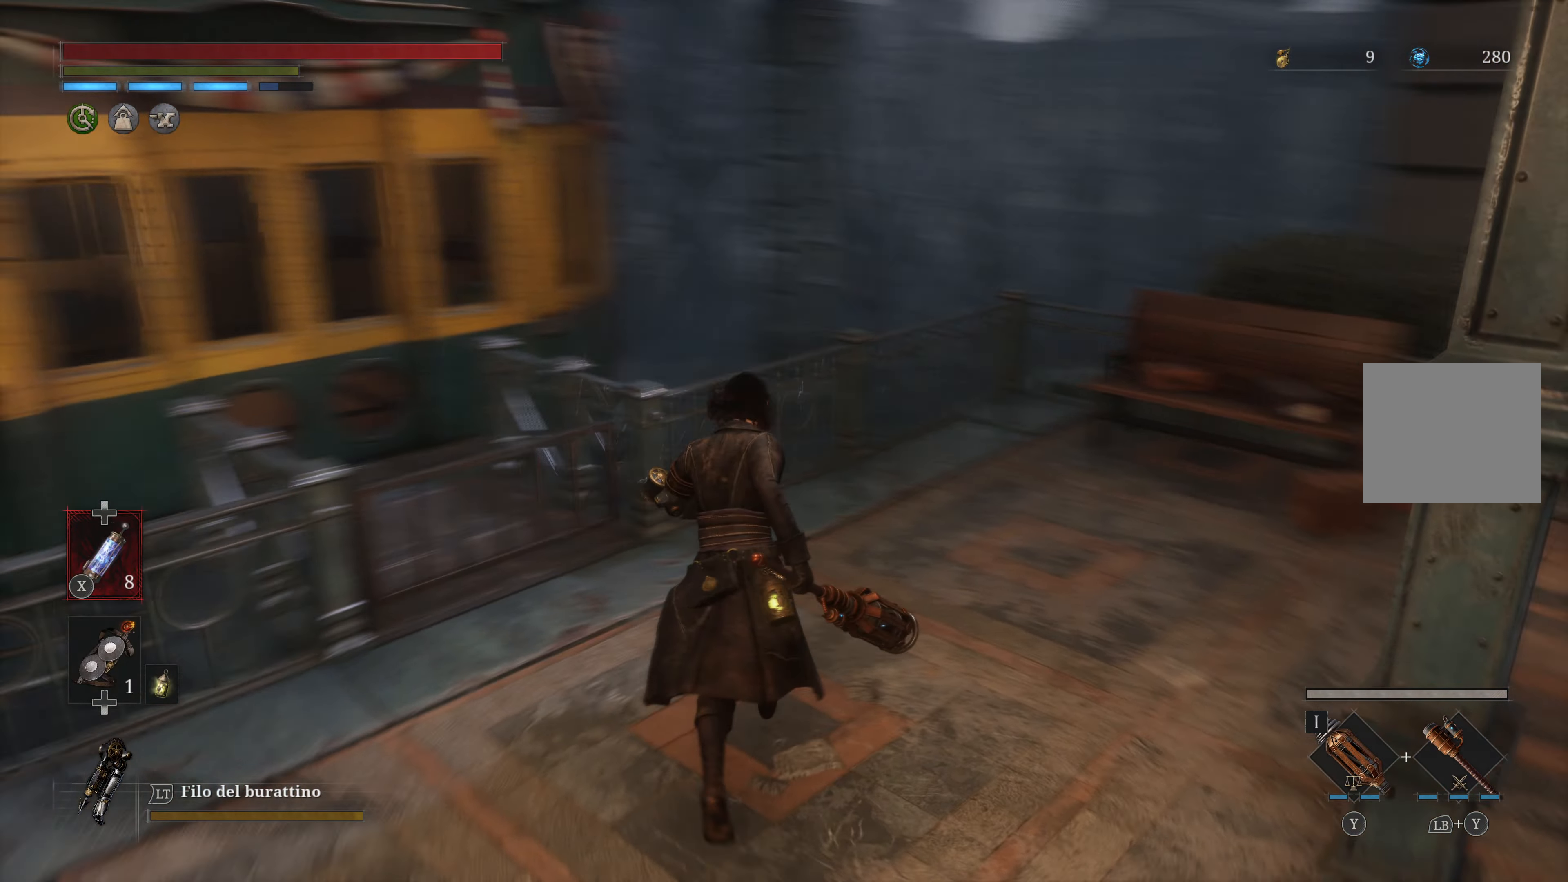
{"buttons": [], "left_stick": "center", "right_stick": "center", "events": [[50, "left_stick", "center"], [83, "right_stick", "center"]]}
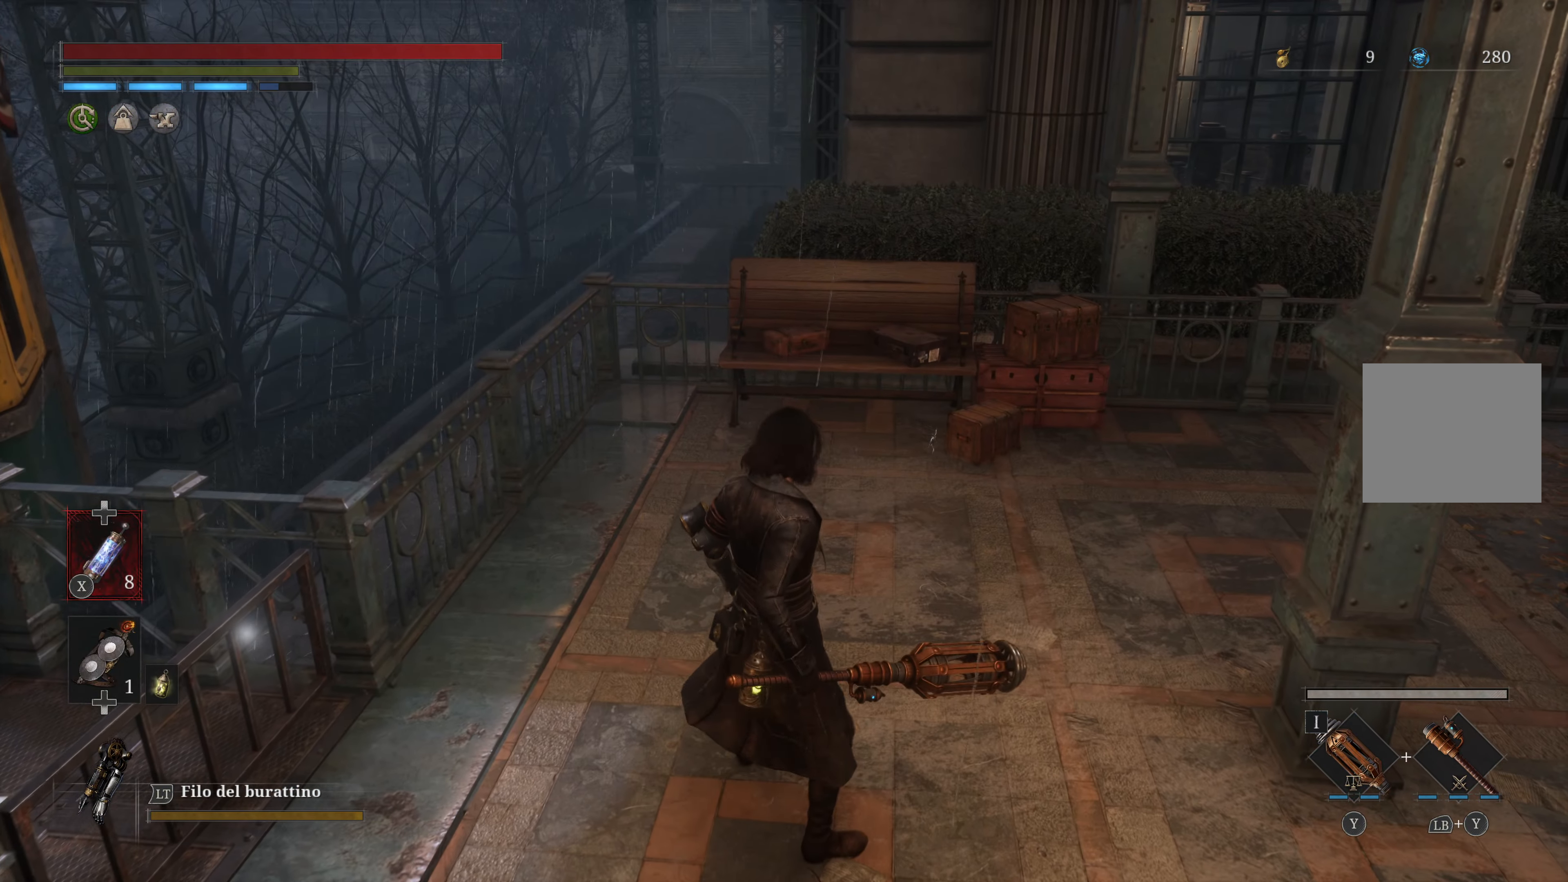
{"buttons": [], "left_stick": "up-left", "right_stick": "center", "events": [[83, "right_stick", "left"], [133, "left_stick", "left"], [350, "left_stick", "up-left"], [450, "right_stick", "center"]]}
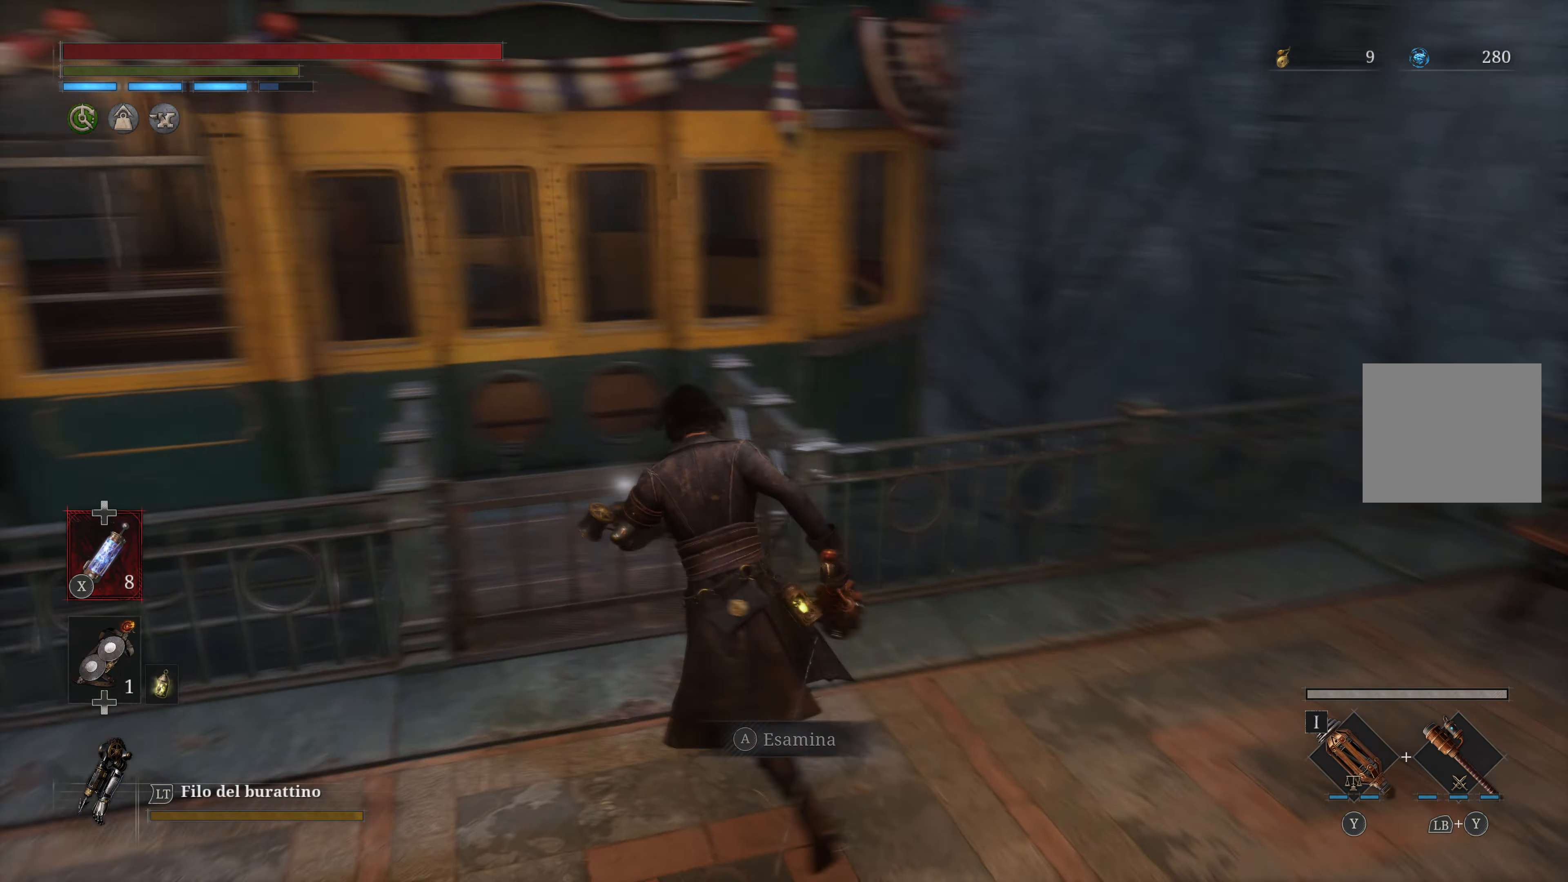
{"buttons": [], "left_stick": "center", "right_stick": "center", "events": [[166, "left_stick", "center"]]}
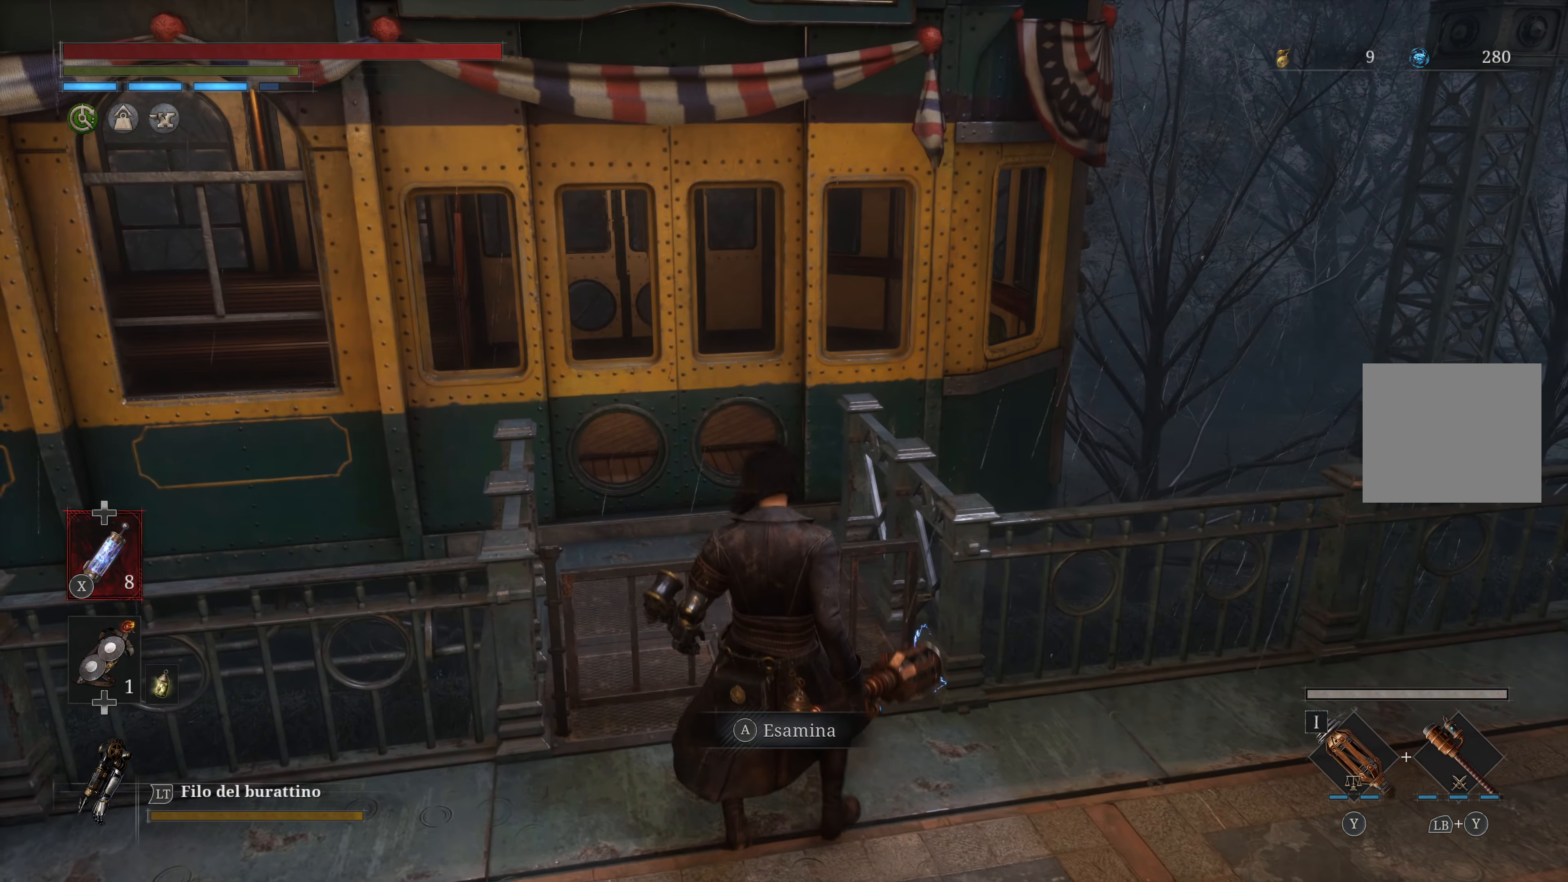
{"buttons": [], "left_stick": "center", "right_stick": "center", "events": [[66, "A", "down"], [166, "A", "up"]]}